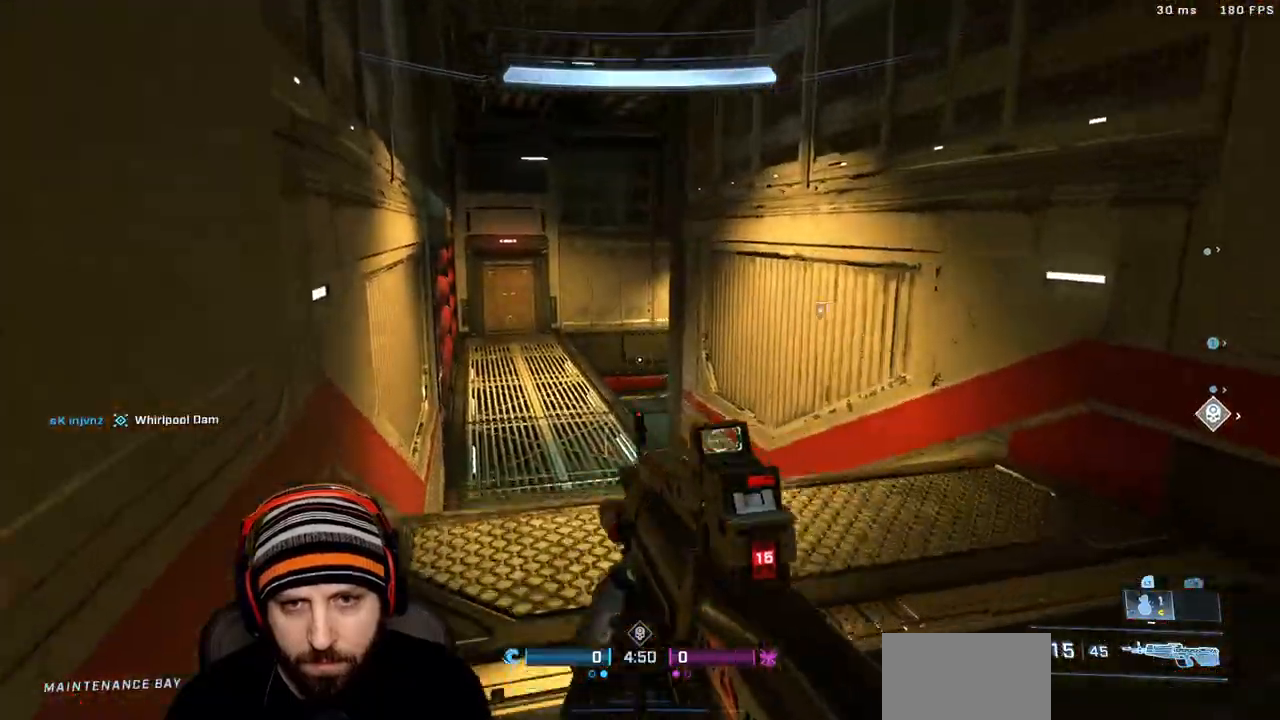
Gameplay with a controller (Xbox layout); each line is a JSON object with the inputs held at the frame after it (dt_ms = milliseconds from this image to that frame). "events" lists button and stick changes between this image and that frame as [ms after this image, input, new state], when the widget could be followed in between.
{"dt_ms": 500, "buttons": [], "left_stick": "up-left", "right_stick": "center"}
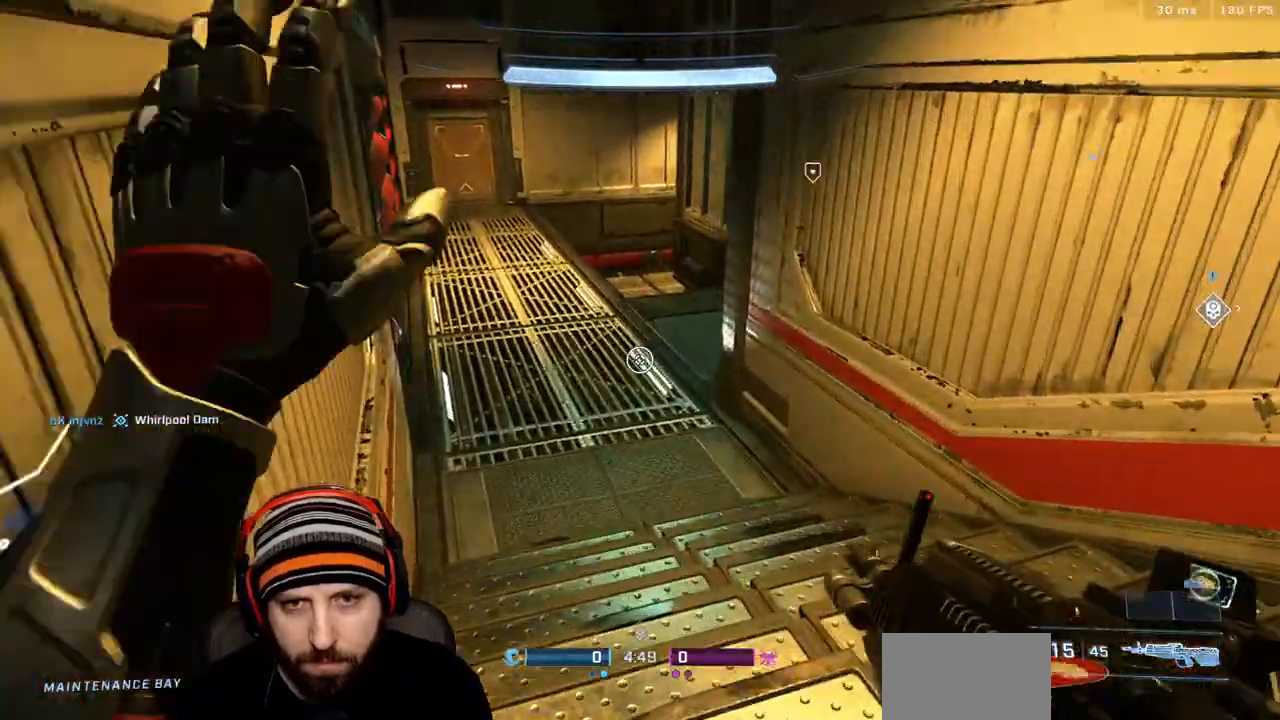
{"dt_ms": 500, "buttons": ["X"], "left_stick": "up-left", "right_stick": "center"}
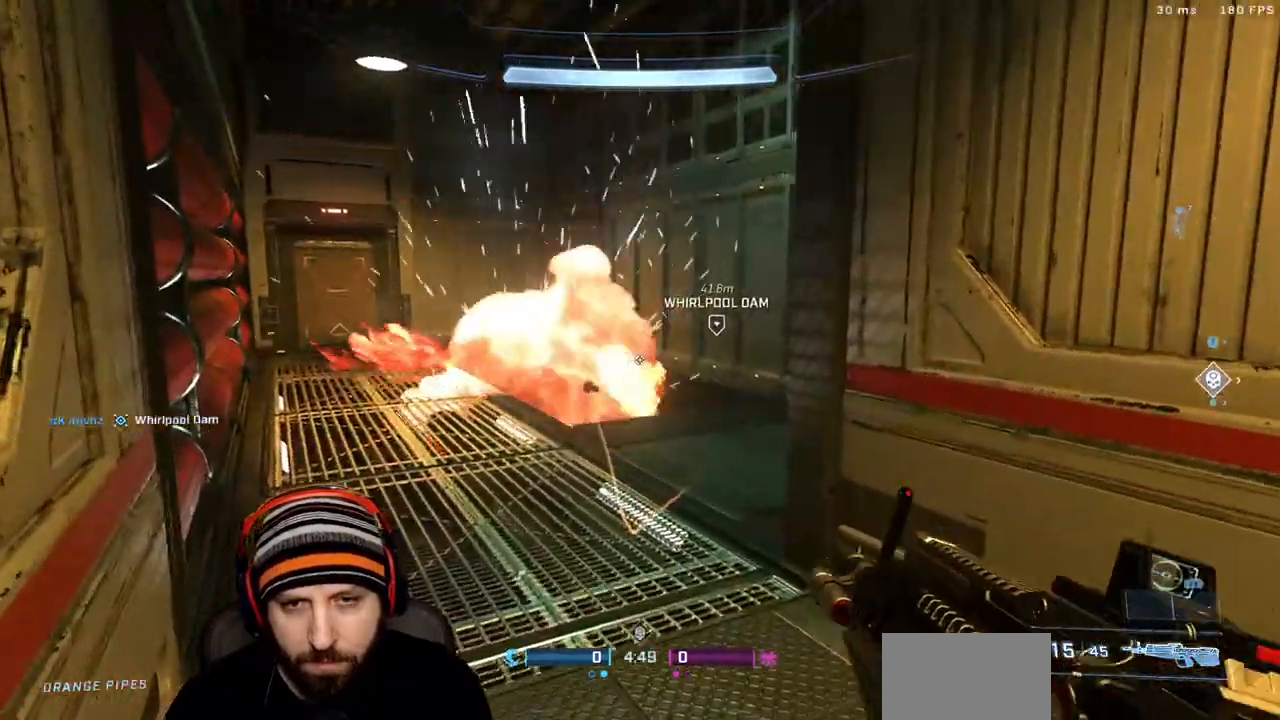
{"dt_ms": 1000, "buttons": ["R2", "L3"], "left_stick": "down-left", "right_stick": "up-right"}
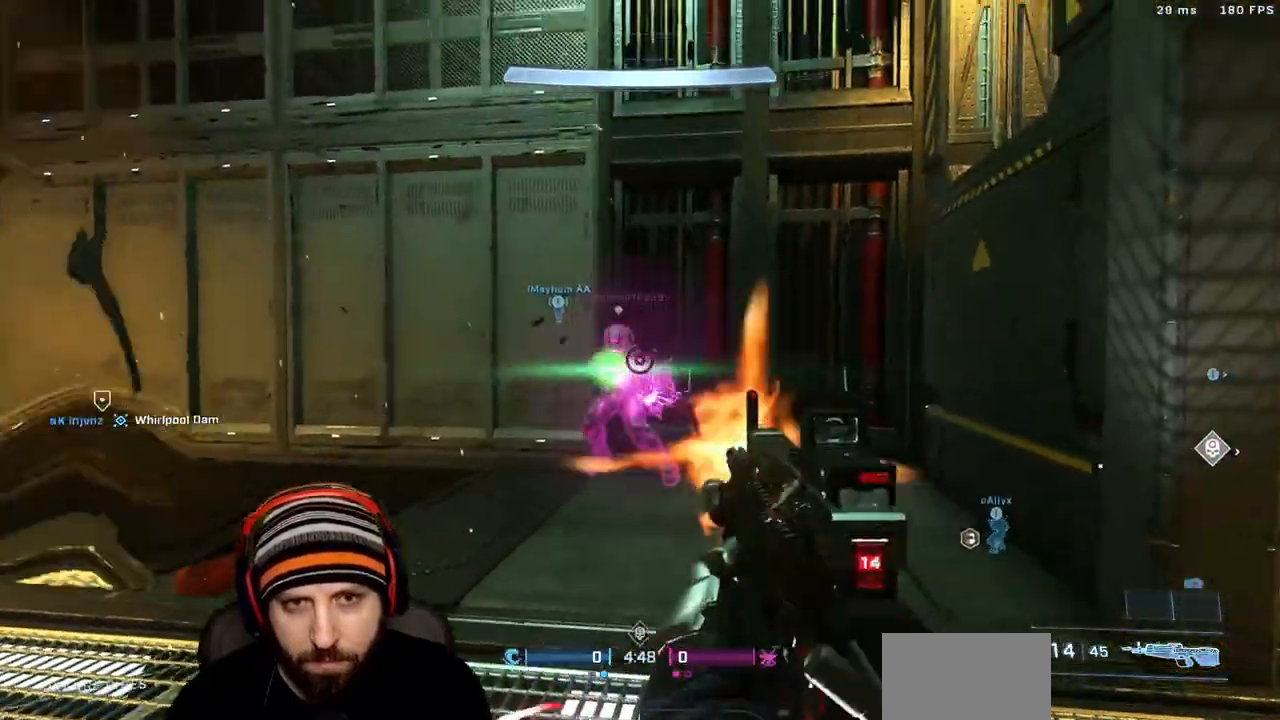
{"dt_ms": 500, "buttons": [], "left_stick": "up-left", "right_stick": "down", "events": [[67, "right_stick", "center"], [83, "R2", "up"], [133, "L3", "up"], [150, "left_stick", "up-left"], [200, "right_stick", "left"], [233, "R2", "down"], [267, "right_stick", "center"], [317, "A", "down"], [333, "L3", "down"], [333, "right_stick", "down"], [450, "A", "up"], [467, "L3", "up"], [483, "R2", "up"]]}
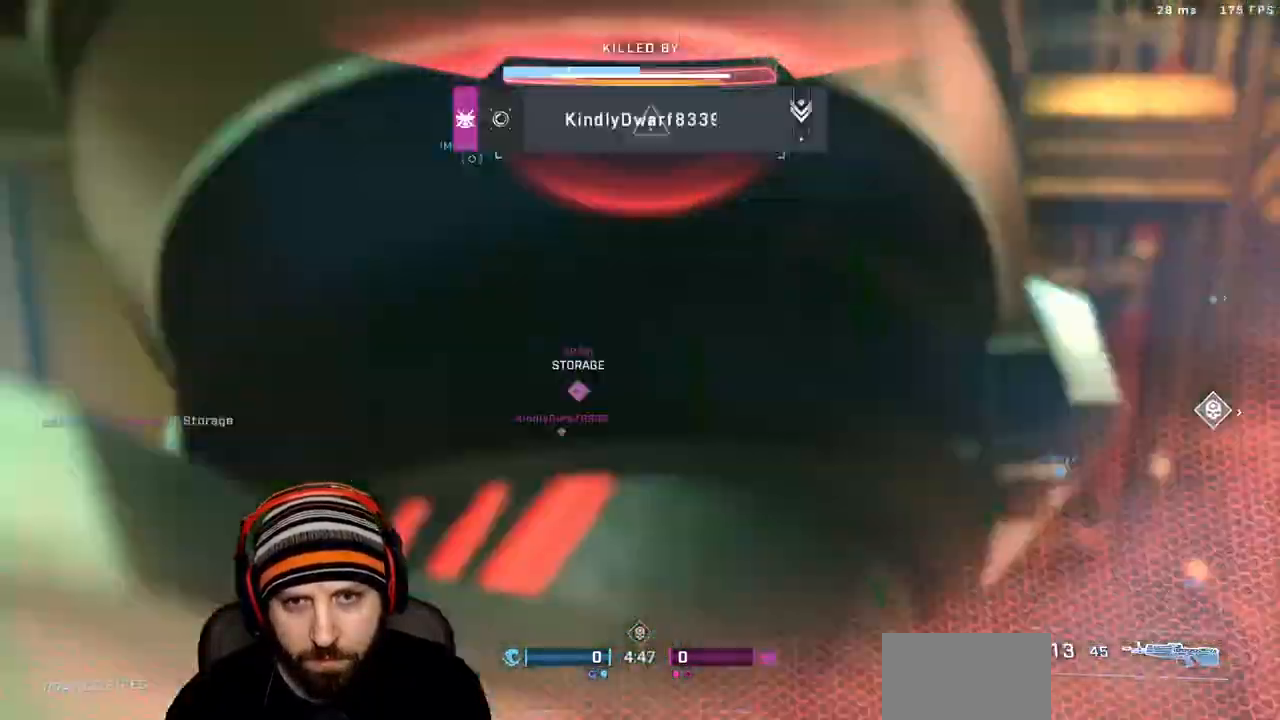
{"dt_ms": 500, "buttons": [], "left_stick": "center", "right_stick": "center", "events": [[50, "right_stick", "down-left"], [83, "L3", "down"], [150, "R2", "down"], [167, "right_stick", "center"], [217, "L3", "up"], [300, "R2", "up"], [500, "left_stick", "center"]]}
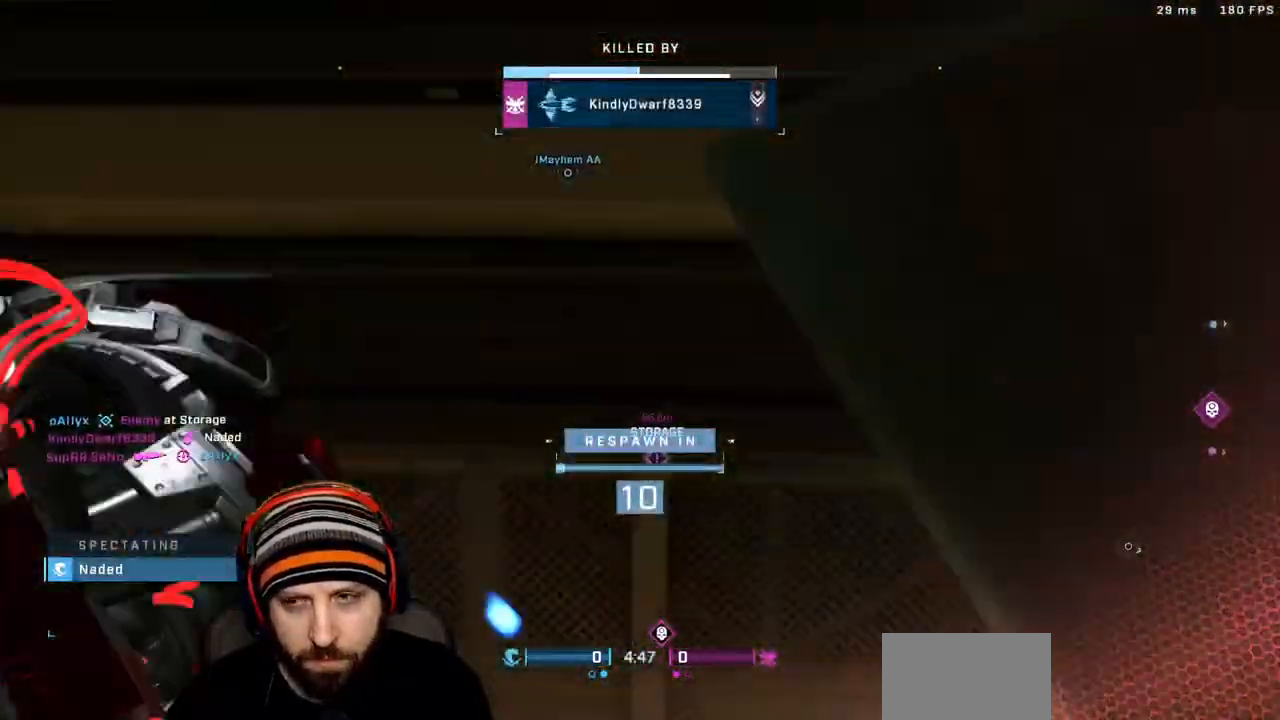
{"dt_ms": 500, "buttons": [], "left_stick": "center", "right_stick": "center"}
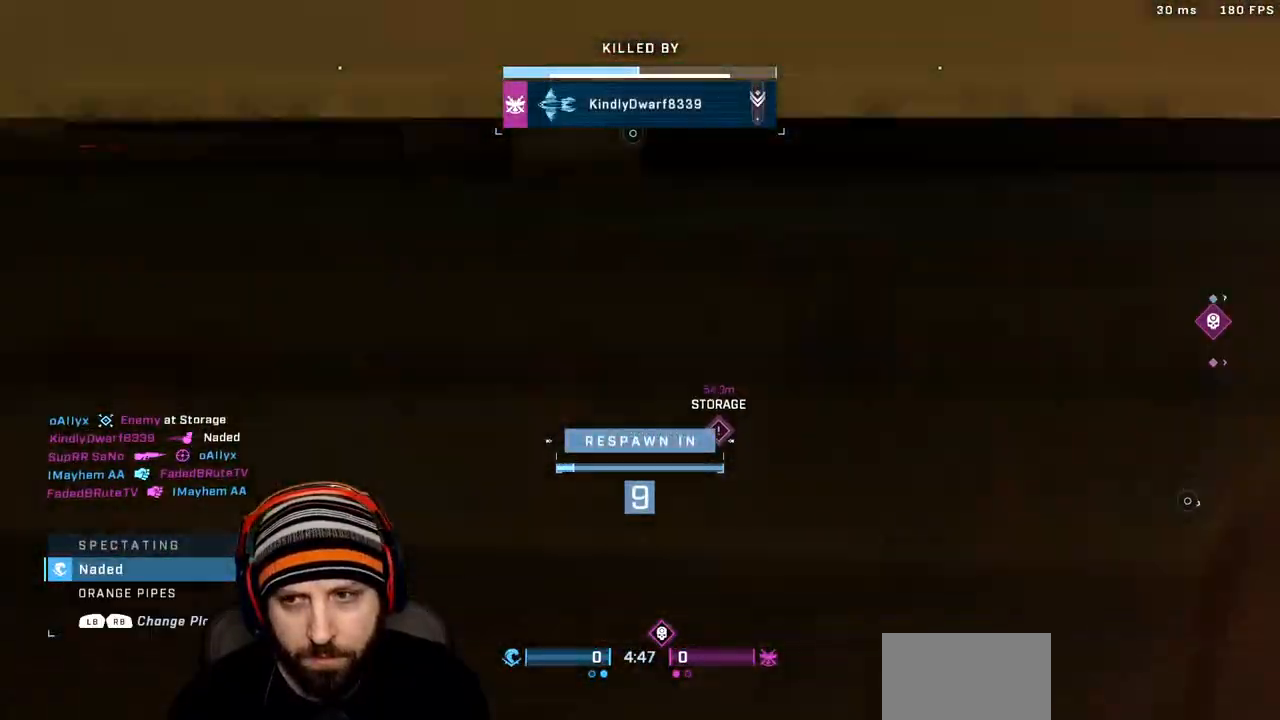
{"dt_ms": 500, "buttons": [], "left_stick": "center", "right_stick": "center", "events": []}
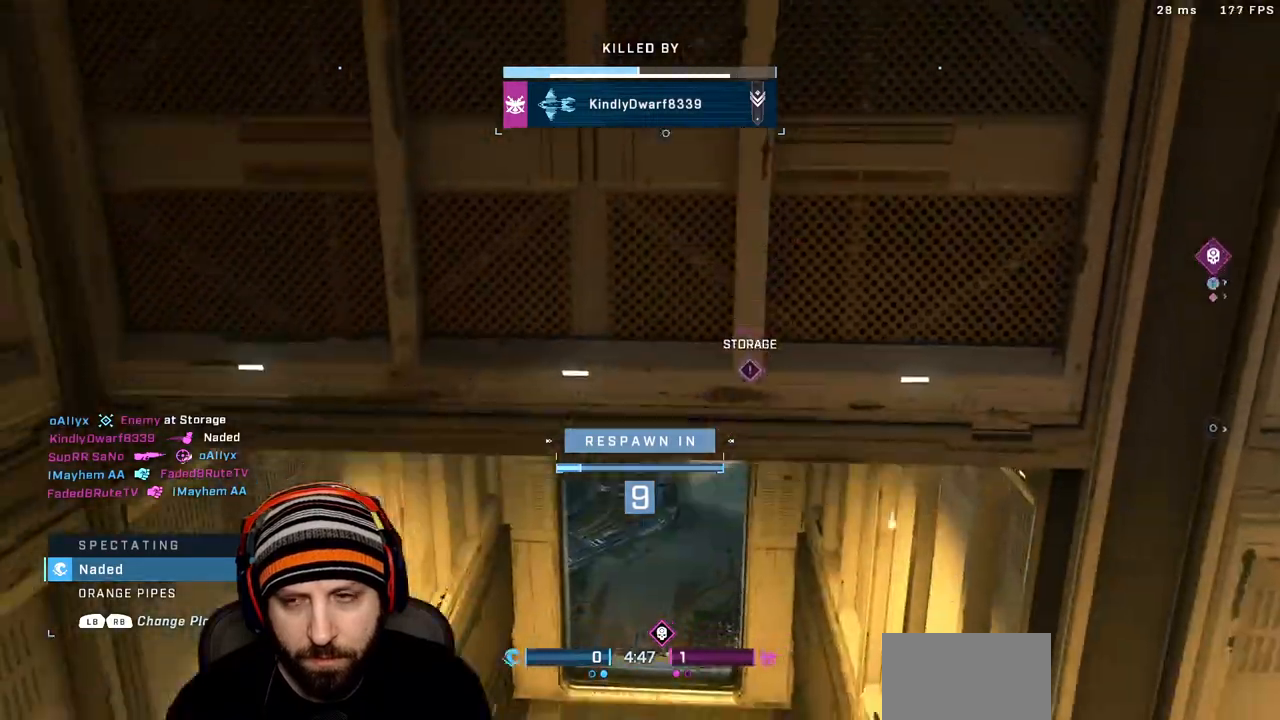
{"dt_ms": 500, "buttons": [], "left_stick": "center", "right_stick": "center", "events": []}
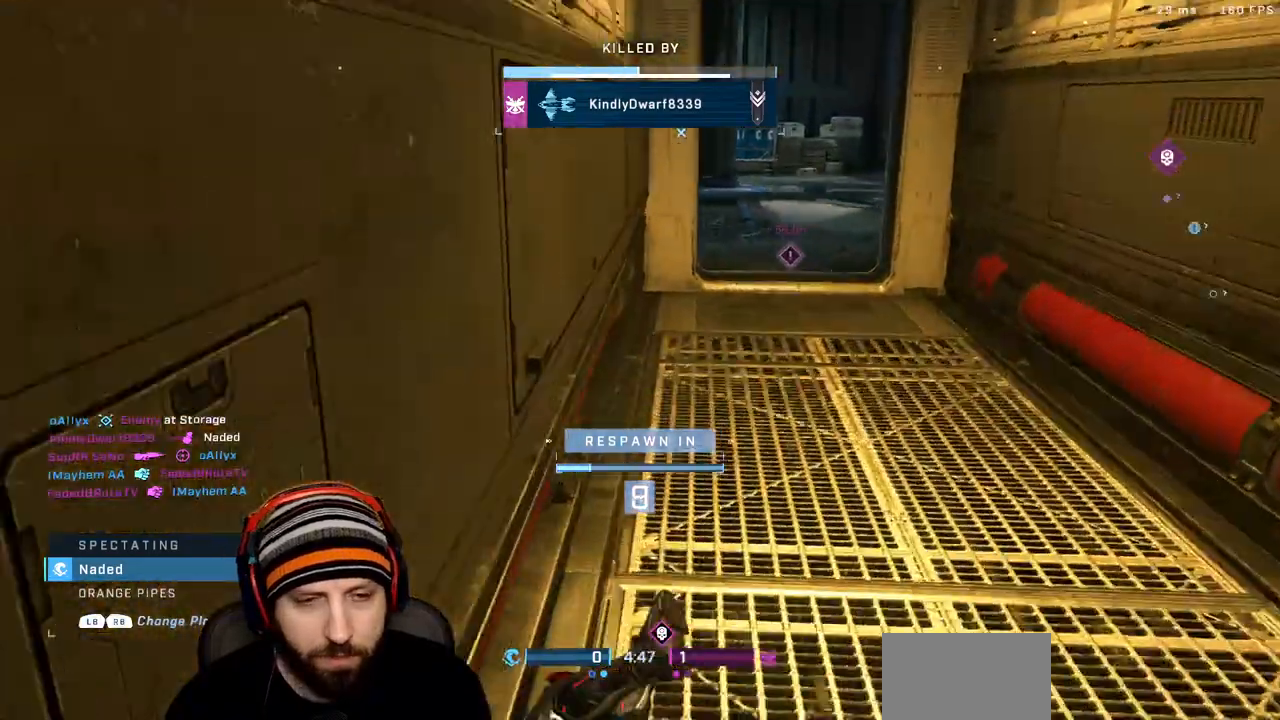
{"dt_ms": 500, "buttons": [], "left_stick": "center", "right_stick": "center", "events": [[67, "R1", "down"], [250, "R1", "up"]]}
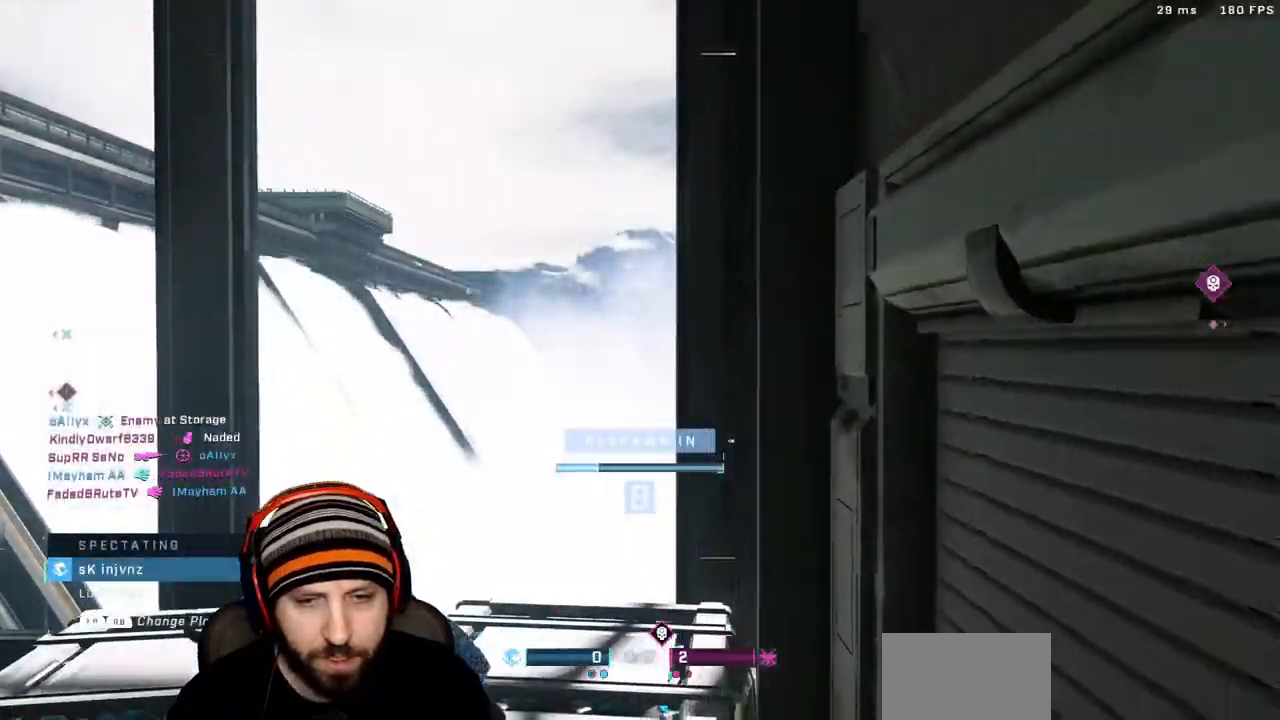
{"dt_ms": 500, "buttons": [], "left_stick": "center", "right_stick": "center", "events": [[267, "R1", "down"], [433, "R1", "up"]]}
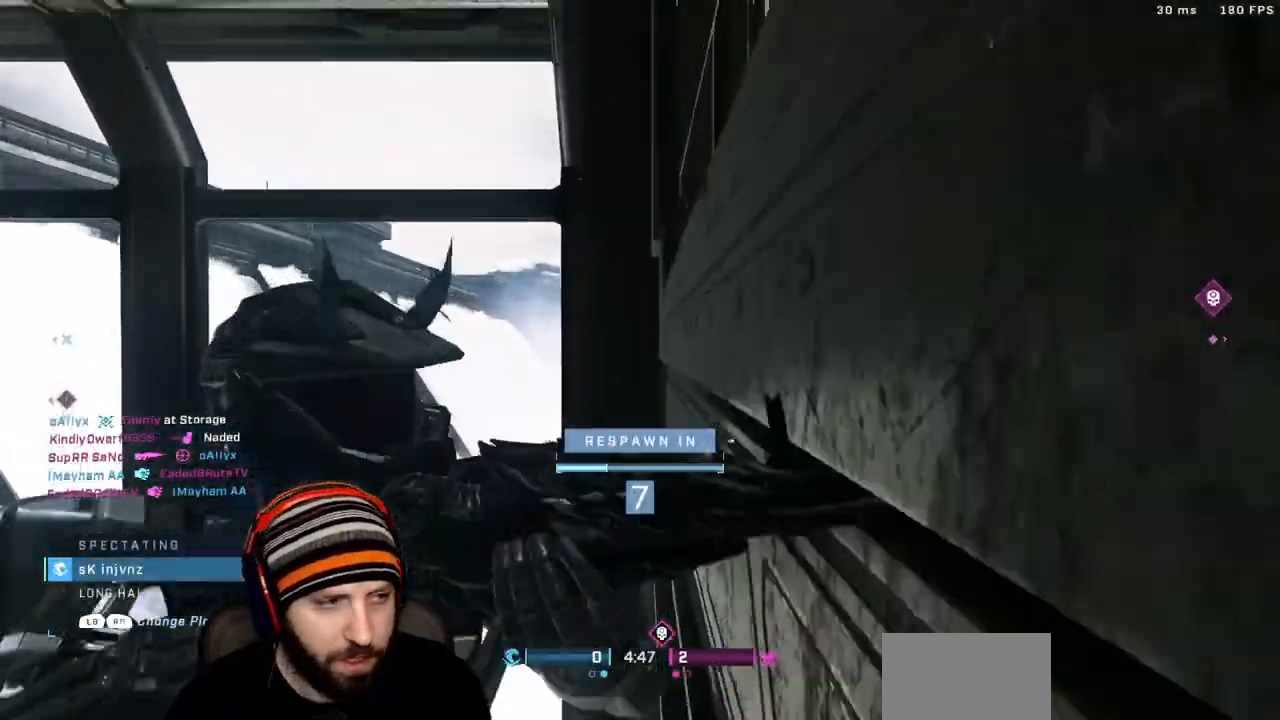
{"dt_ms": 500, "buttons": [], "left_stick": "center", "right_stick": "center", "events": [[233, "R1", "down"], [400, "R1", "up"]]}
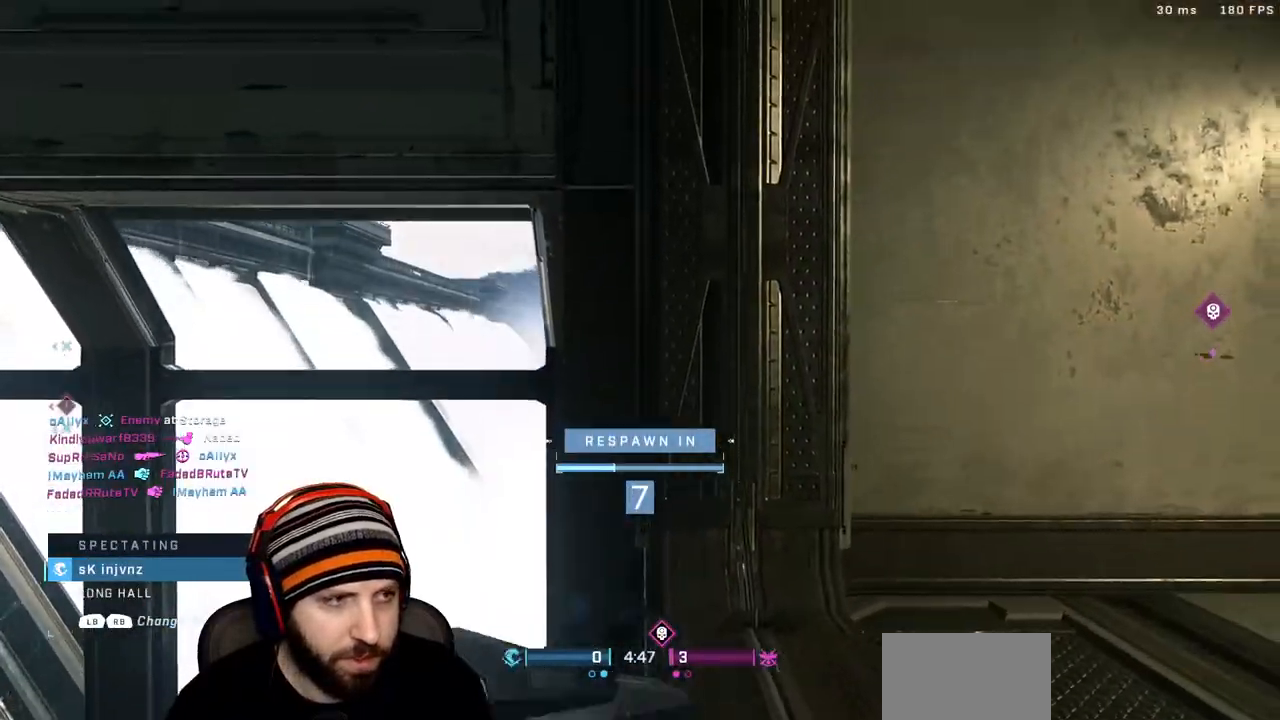
{"dt_ms": 500, "buttons": [], "left_stick": "center", "right_stick": "center", "events": [[233, "R1", "down"], [433, "R1", "up"]]}
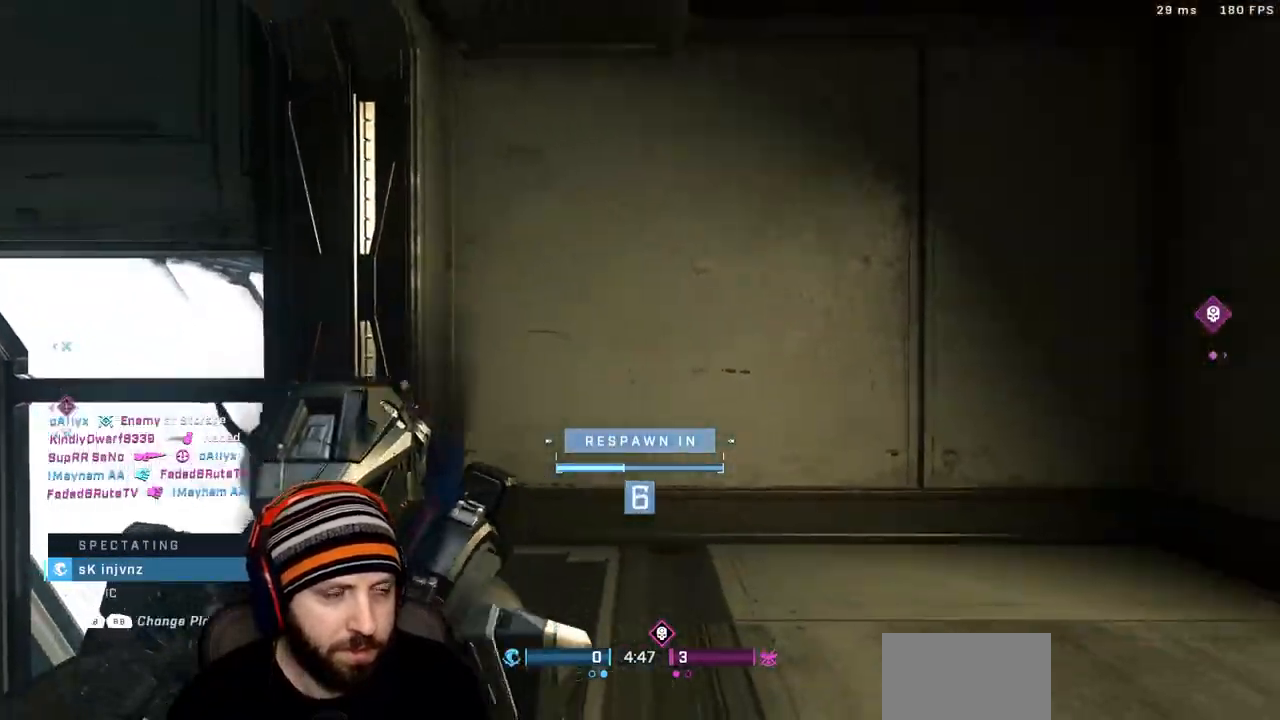
{"dt_ms": 500, "buttons": ["SELECT"], "left_stick": "center", "right_stick": "center", "events": [[367, "SELECT", "down"]]}
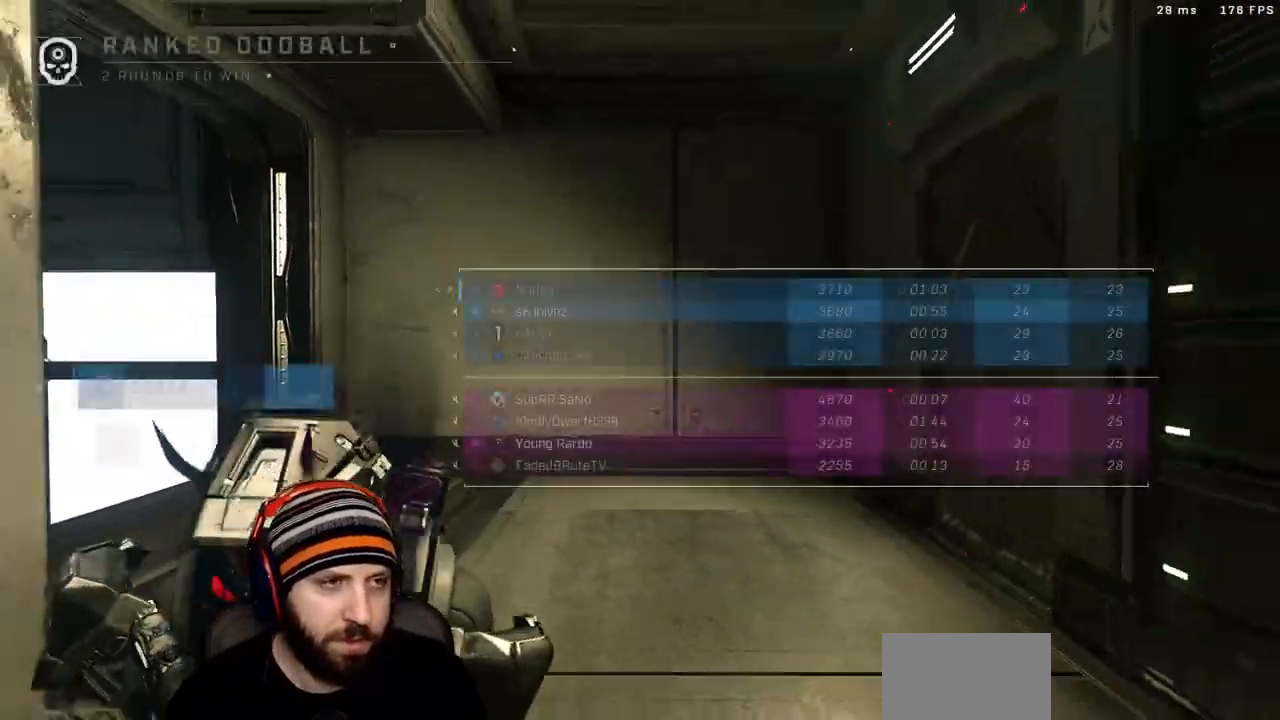
{"dt_ms": 500, "buttons": ["SELECT"], "left_stick": "center", "right_stick": "center"}
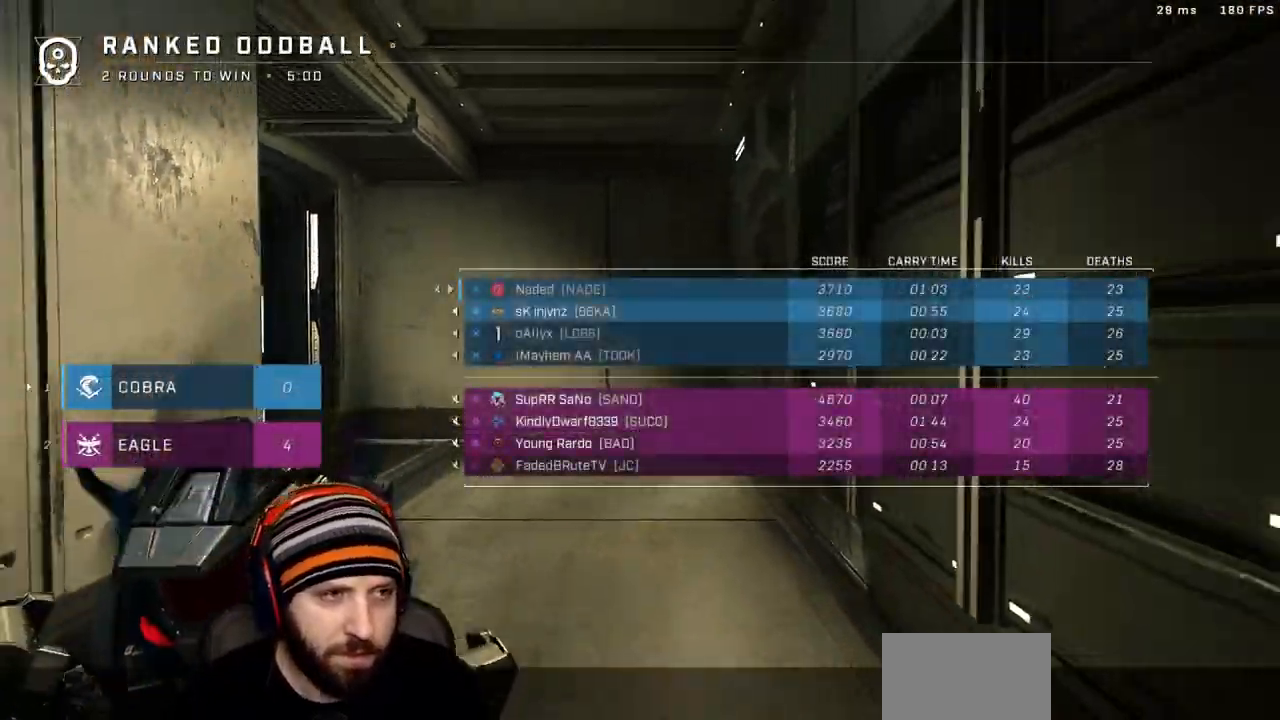
{"dt_ms": 500, "buttons": ["SELECT"], "left_stick": "center", "right_stick": "center"}